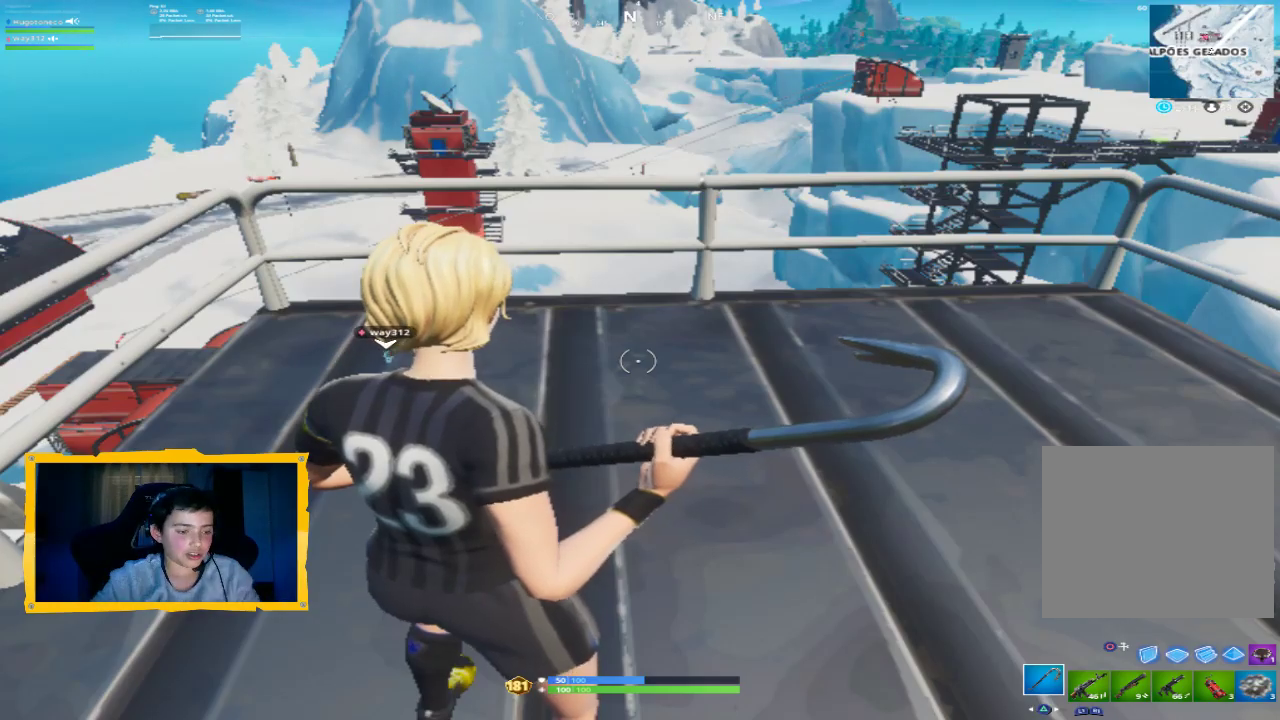
Gameplay with a controller (PlayStation layout); each line is a JSON object with the inputs held at the frame after it. "events" lists button and stick changes between this image and that frame as [ms after this image, input, new state], when the widget could be followed in between.
{"buttons": ["R1"], "left_stick": "up-left", "right_stick": "center", "events": [[300, "right_stick", "down-left"], [400, "left_stick", "up-left"], [433, "right_stick", "center"], [467, "R1", "down"]]}
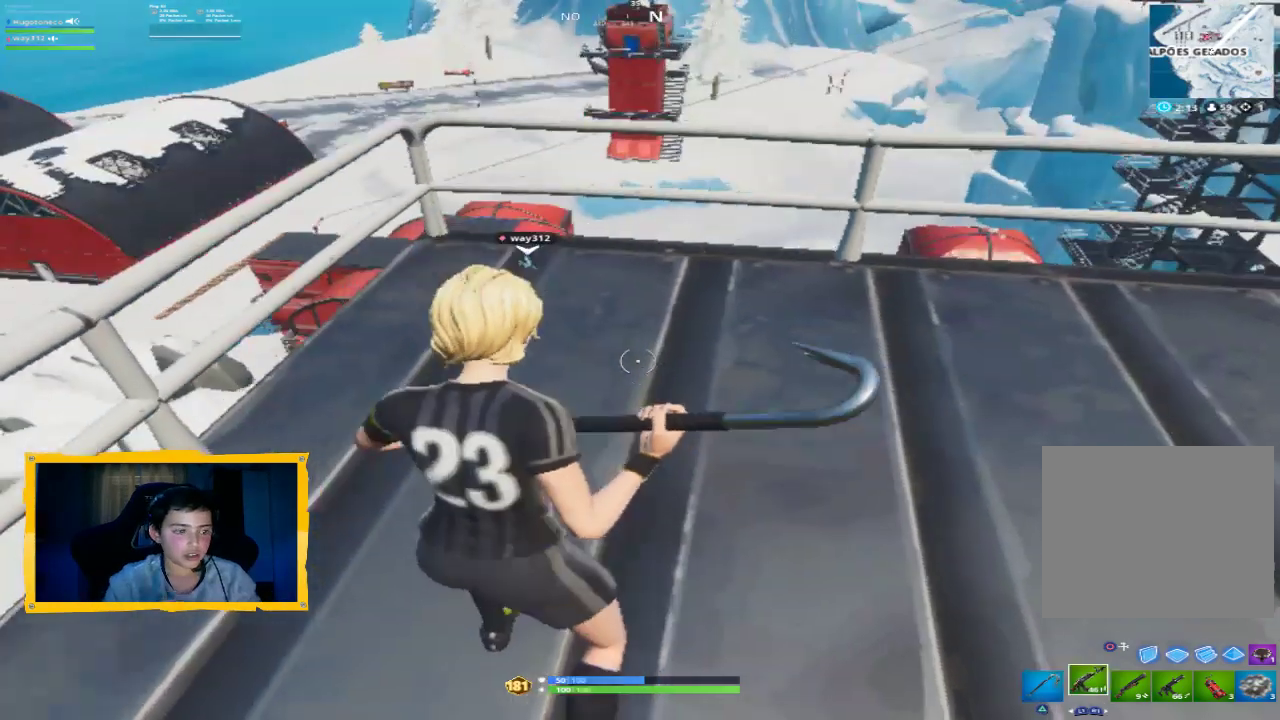
{"buttons": [], "left_stick": "up-left", "right_stick": "center", "events": [[67, "R1", "up"], [133, "right_stick", "down-left"], [267, "right_stick", "center"], [400, "CROSS", "down"], [500, "CROSS", "up"]]}
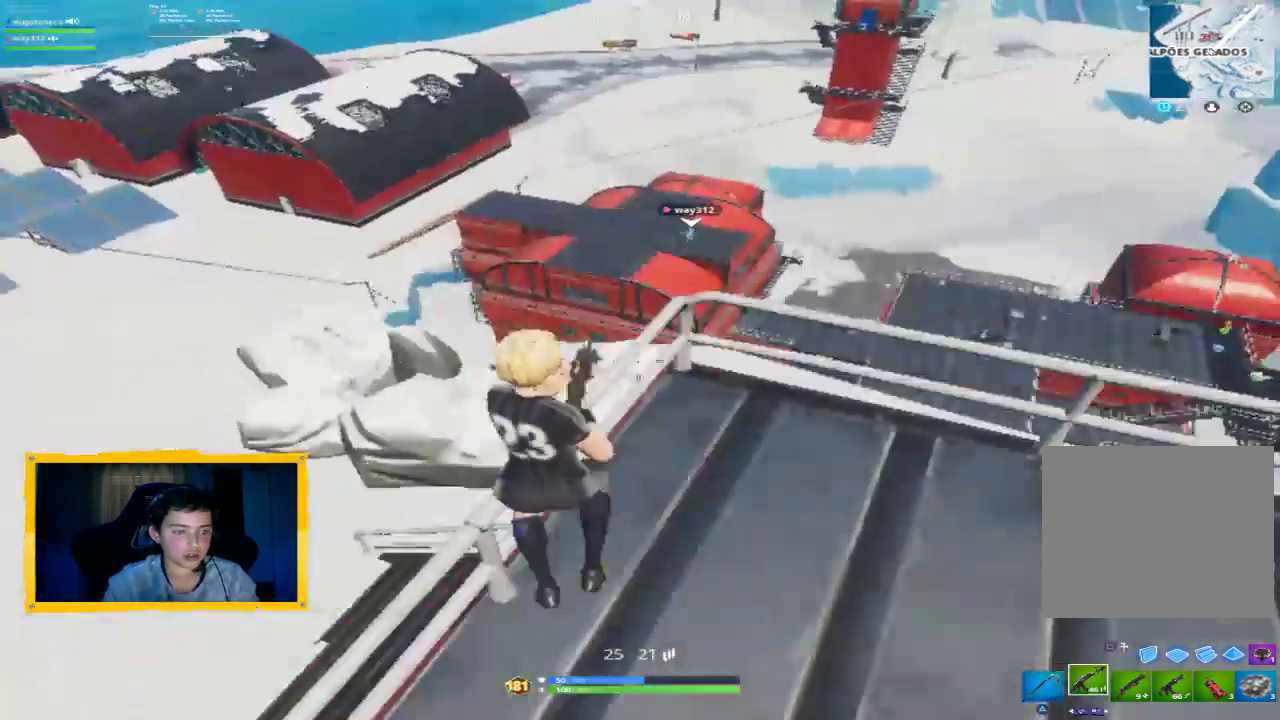
{"buttons": [], "left_stick": "up-left", "right_stick": "center", "events": [[133, "left_stick", "left"], [133, "right_stick", "down-left"], [333, "left_stick", "up-left"], [333, "right_stick", "center"]]}
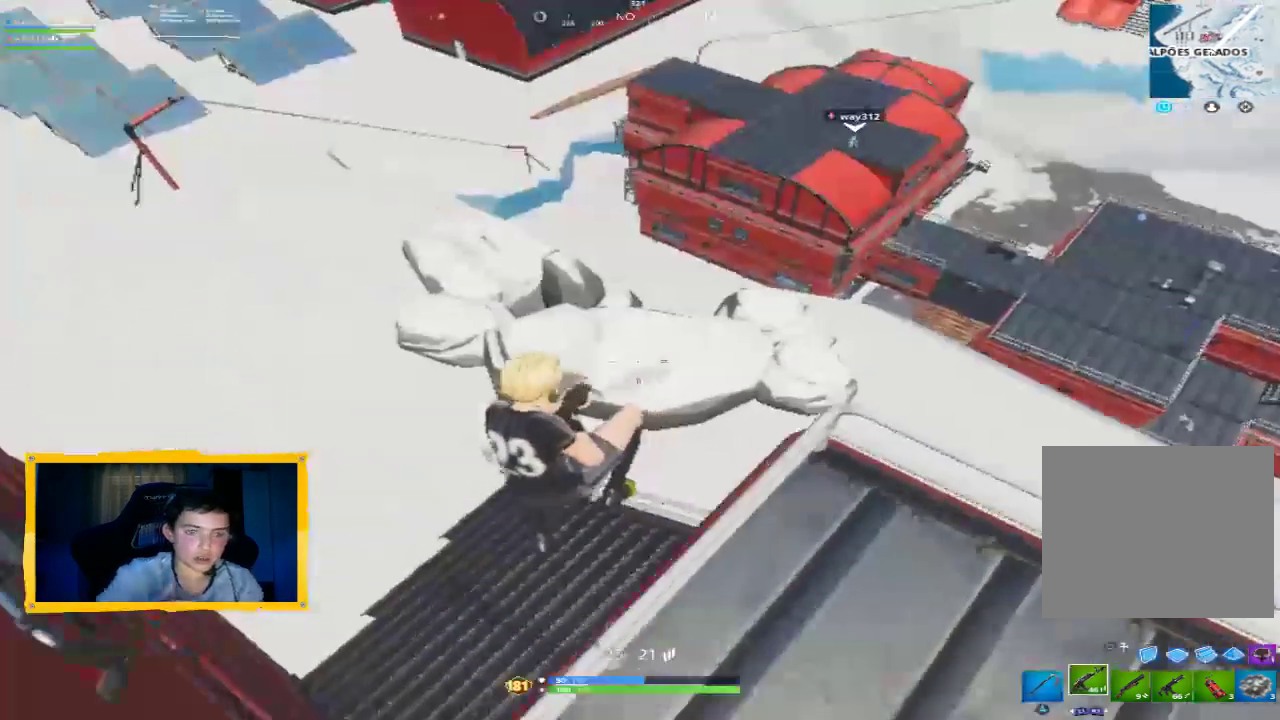
{"buttons": [], "left_stick": "left", "right_stick": "center", "events": [[67, "left_stick", "up"], [167, "left_stick", "up-right"], [367, "left_stick", "center"], [500, "left_stick", "left"]]}
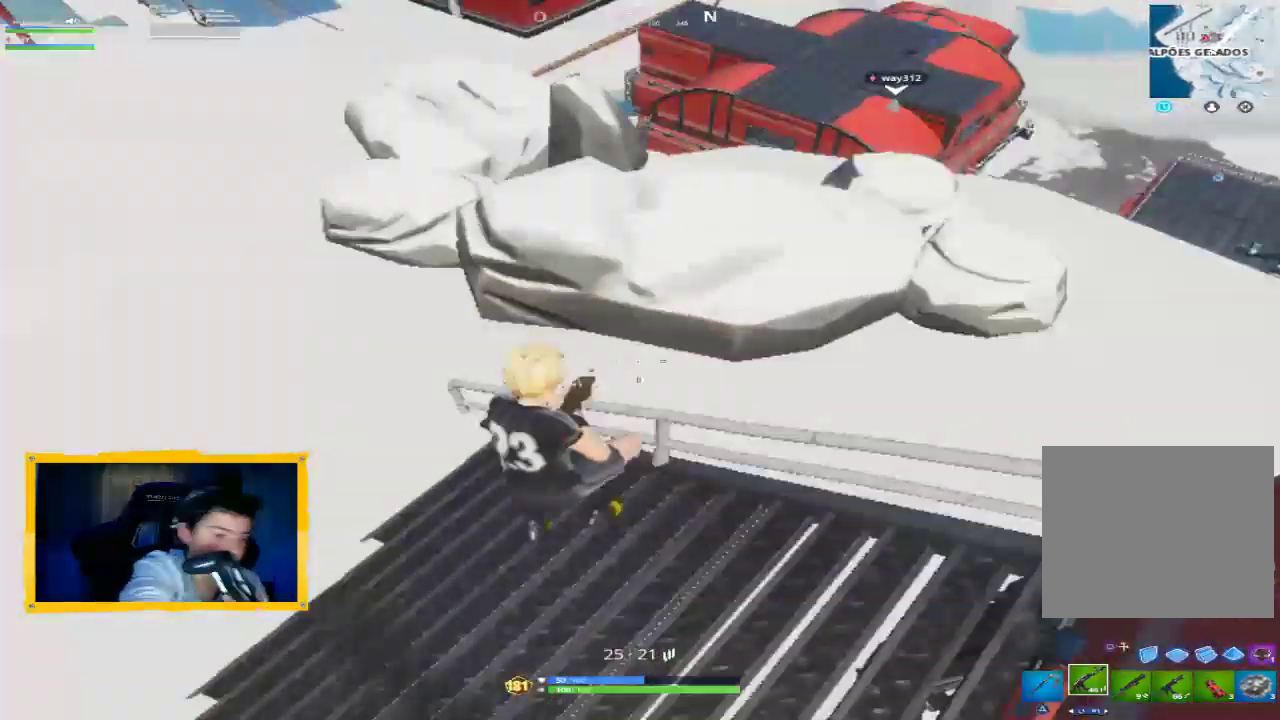
{"buttons": [], "left_stick": "up-left", "right_stick": "center", "events": [[167, "left_stick", "up-left"]]}
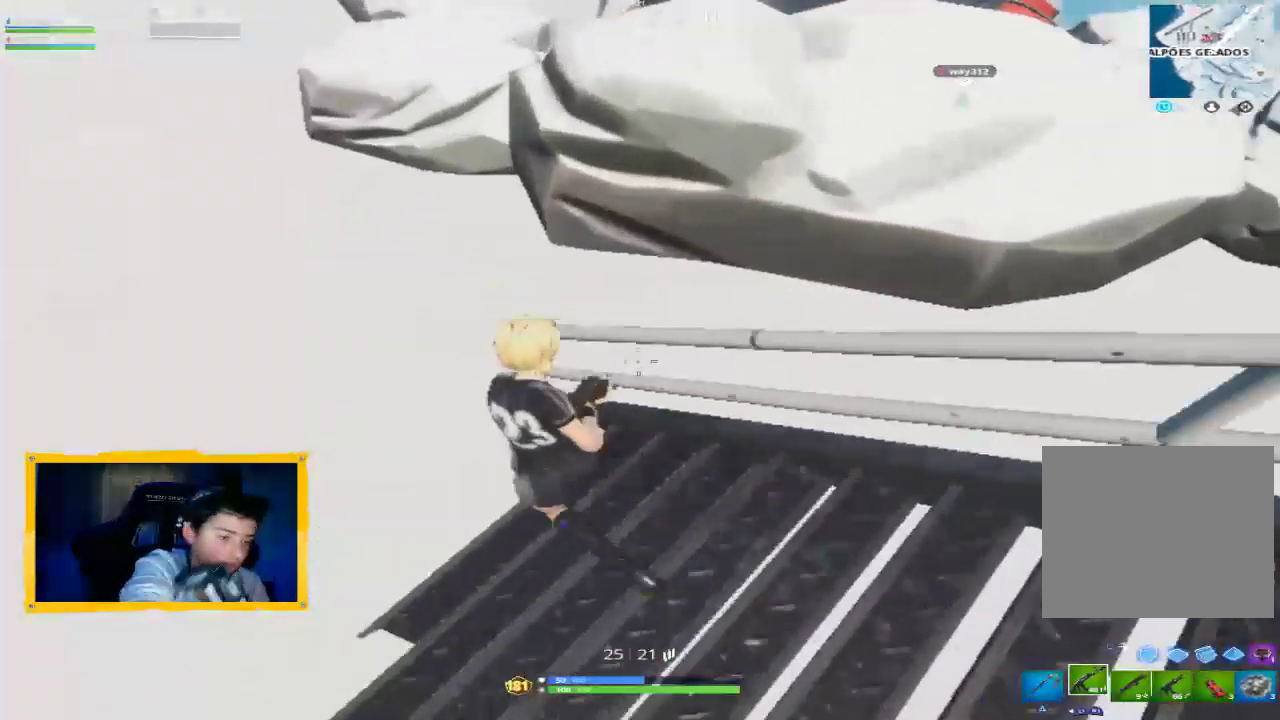
{"buttons": [], "left_stick": "up", "right_stick": "center", "events": [[167, "L3", "down"], [167, "left_stick", "up"], [300, "L3", "up"]]}
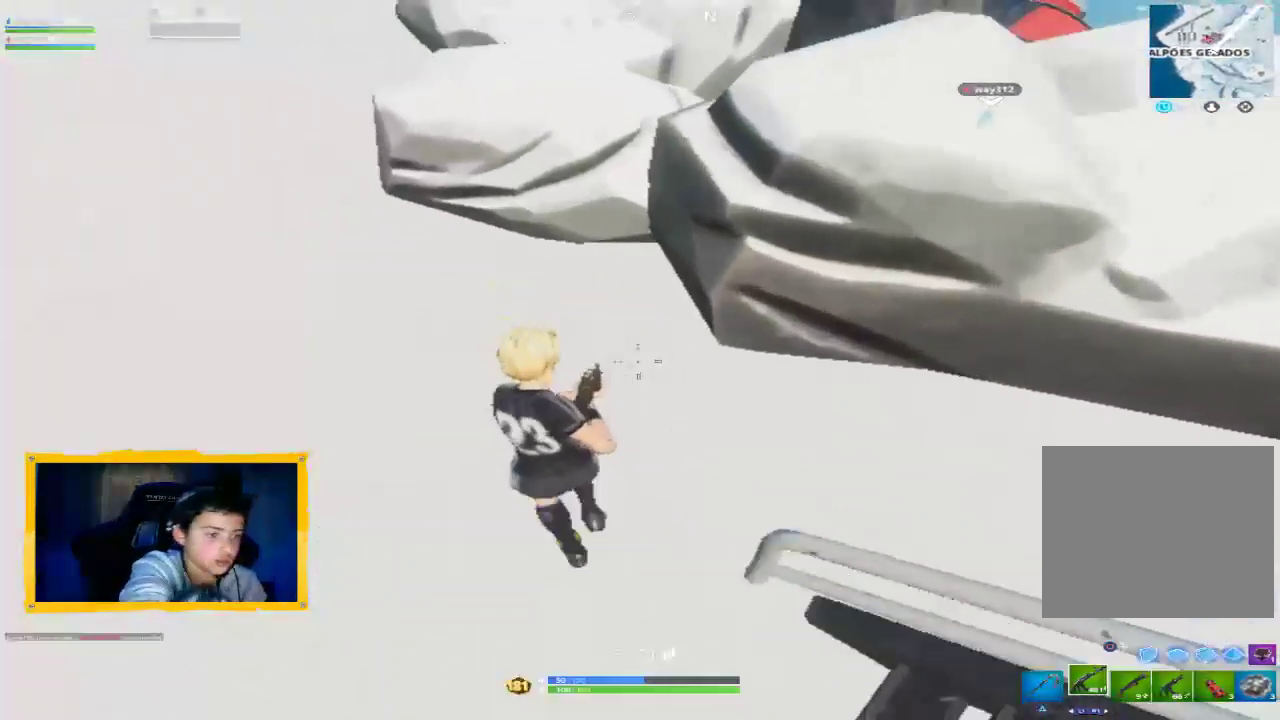
{"buttons": [], "left_stick": "up", "right_stick": "center", "events": []}
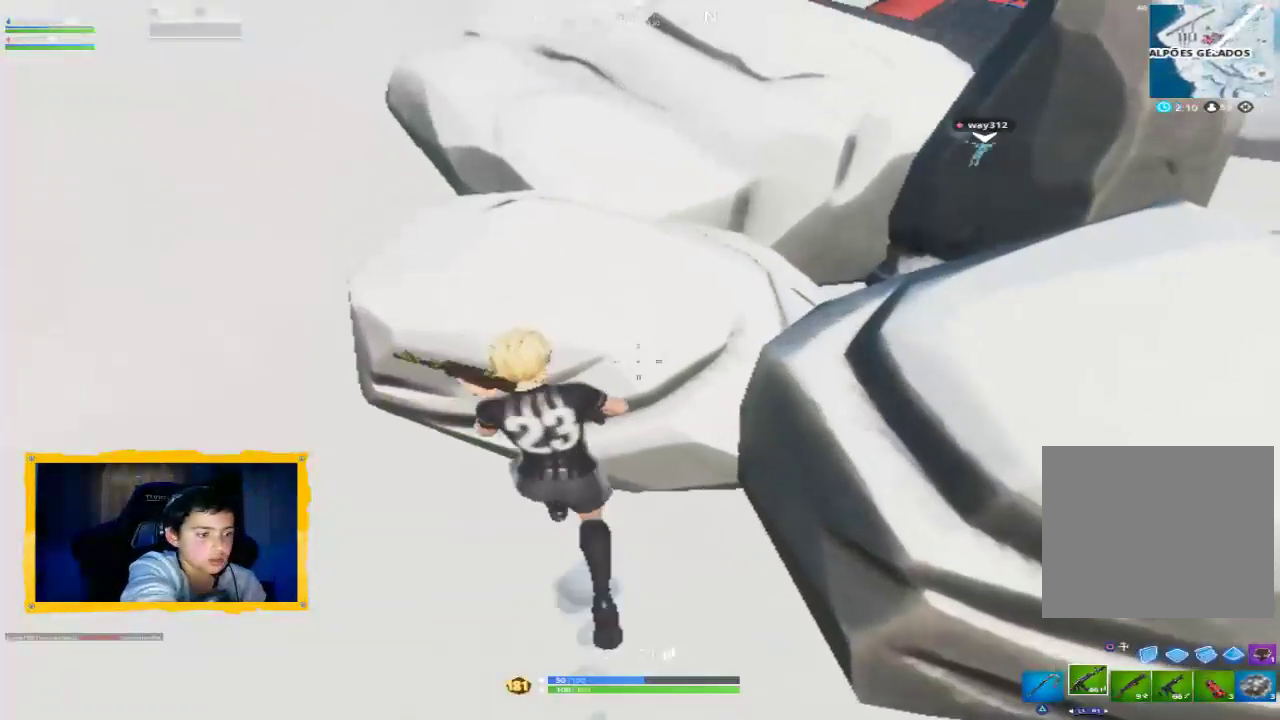
{"buttons": [], "left_stick": "up", "right_stick": "center", "events": []}
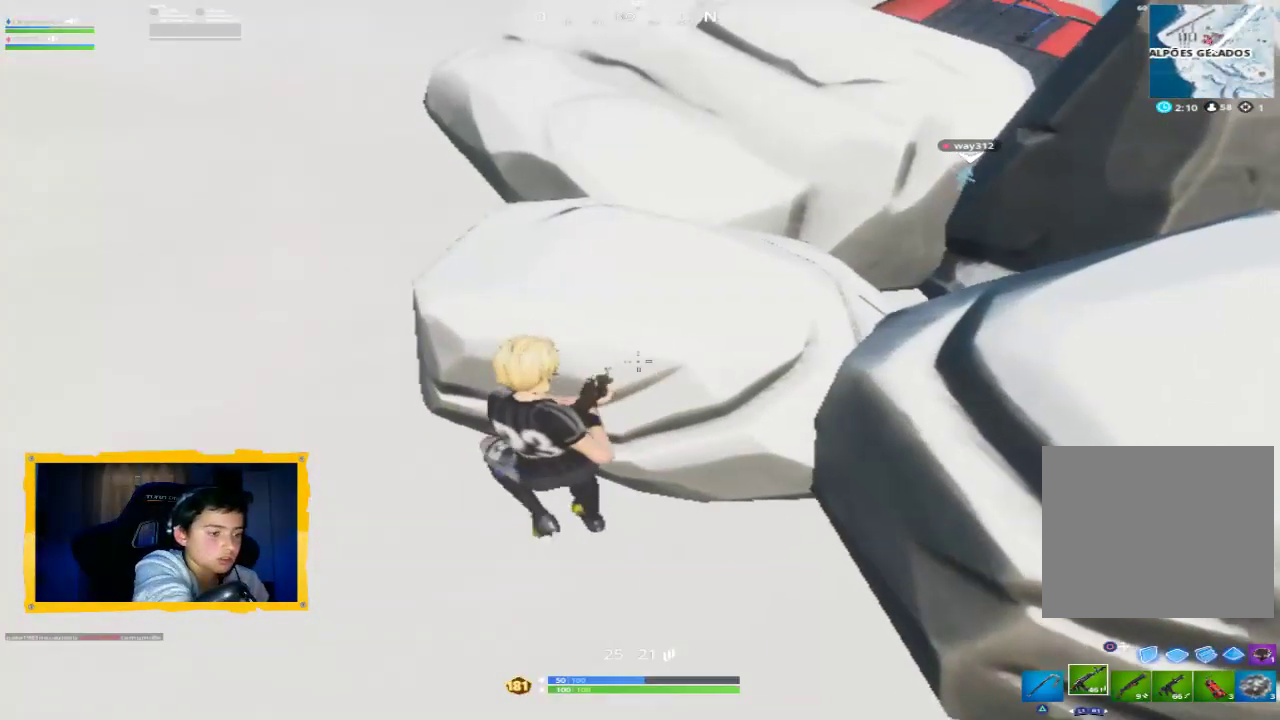
{"buttons": [], "left_stick": "center", "right_stick": "center", "events": [[167, "left_stick", "center"]]}
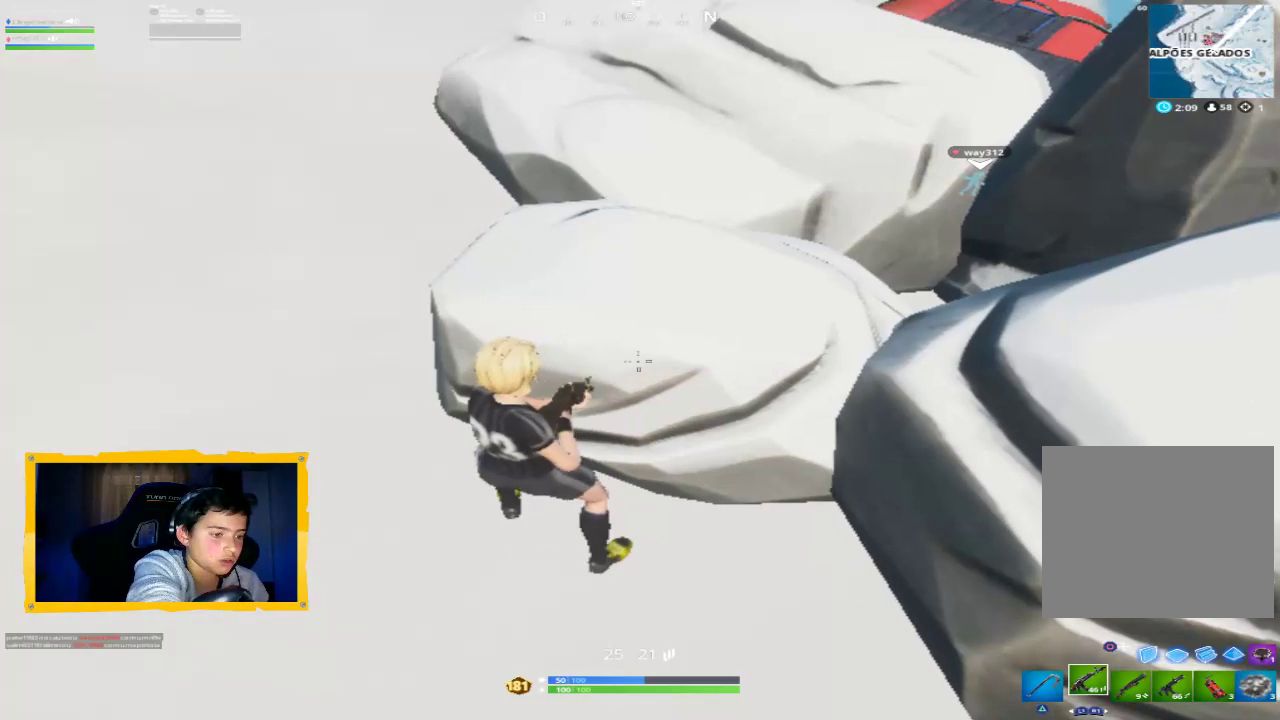
{"buttons": [], "left_stick": "center", "right_stick": "center", "events": []}
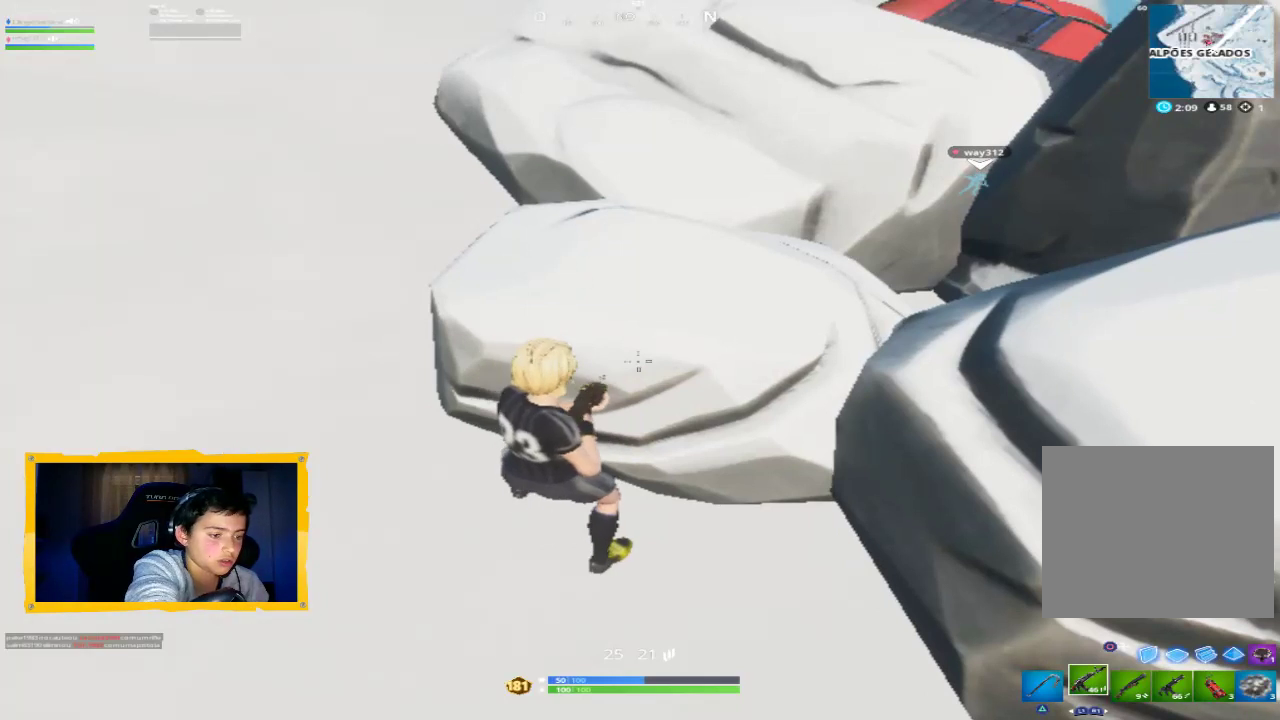
{"buttons": [], "left_stick": "center", "right_stick": "center", "events": []}
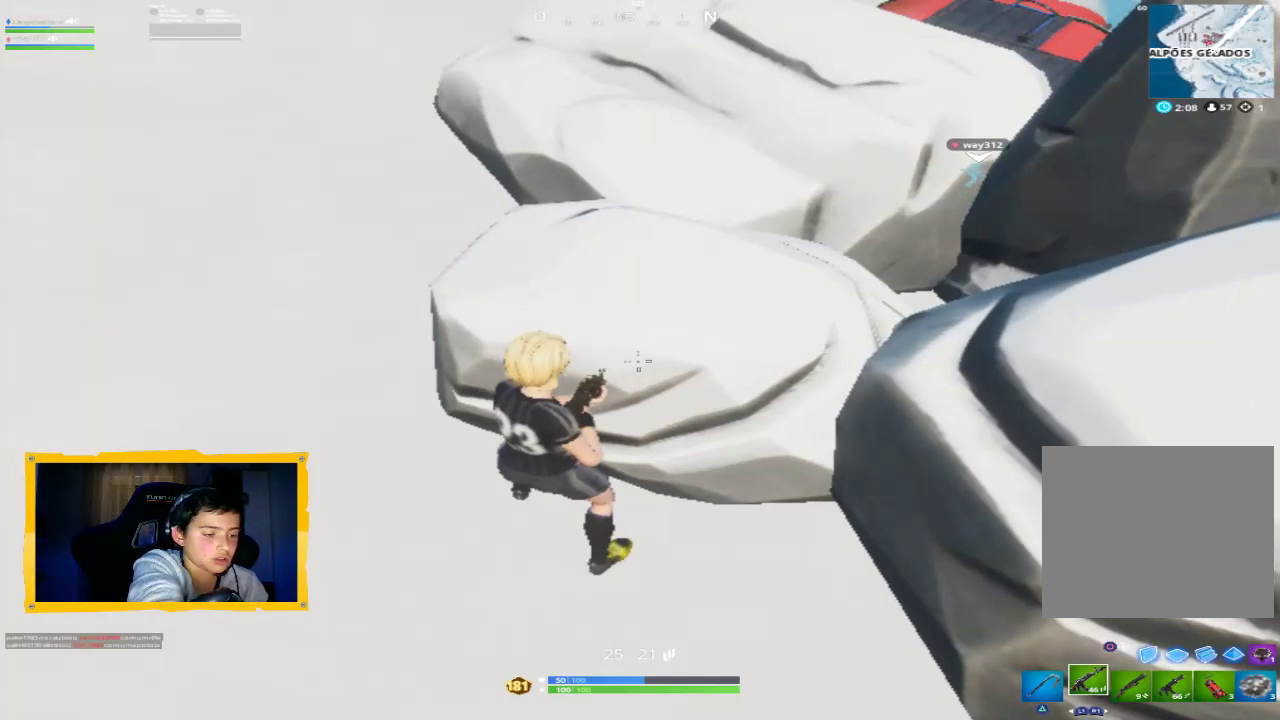
{"buttons": [], "left_stick": "center", "right_stick": "center", "events": []}
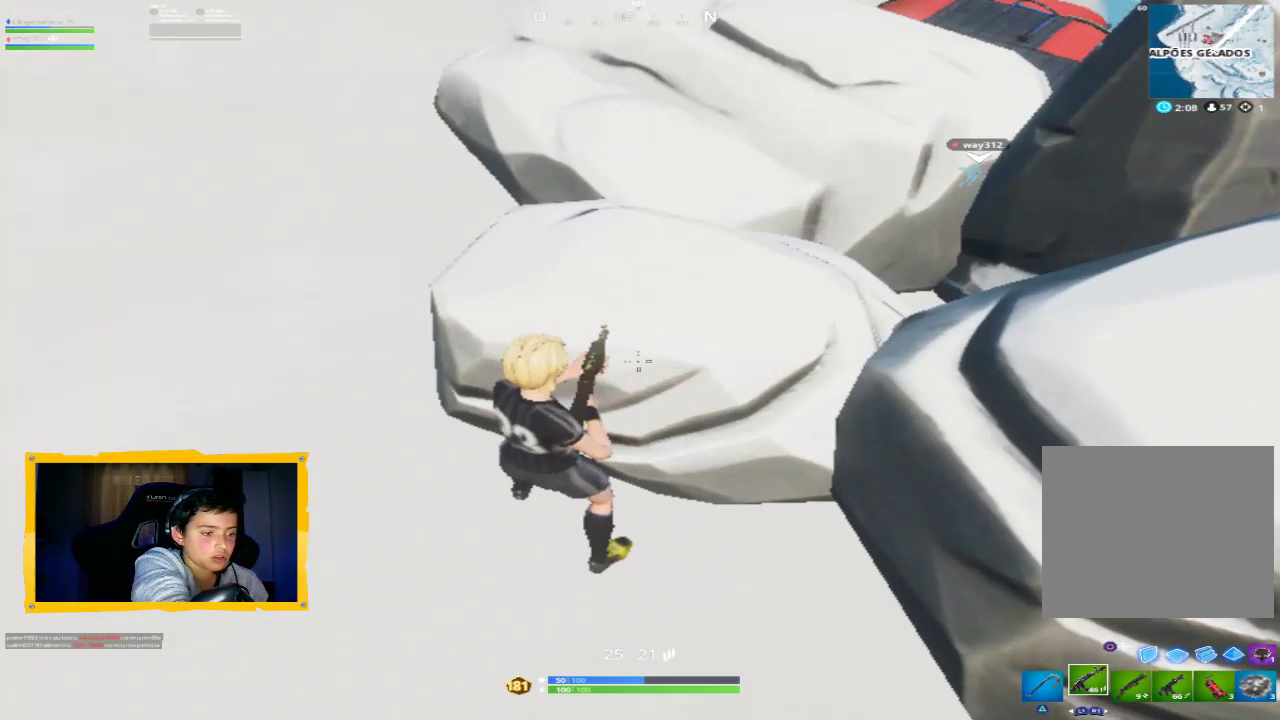
{"buttons": [], "left_stick": "center", "right_stick": "center", "events": []}
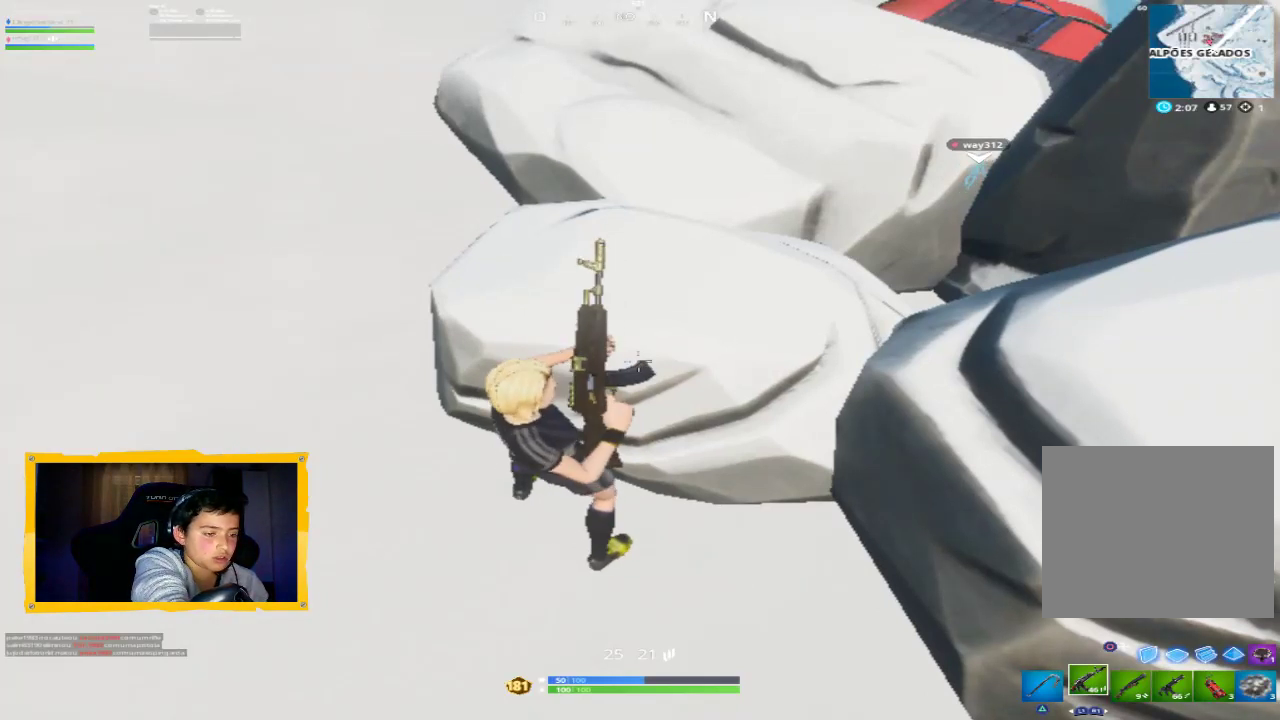
{"buttons": [], "left_stick": "center", "right_stick": "center", "events": []}
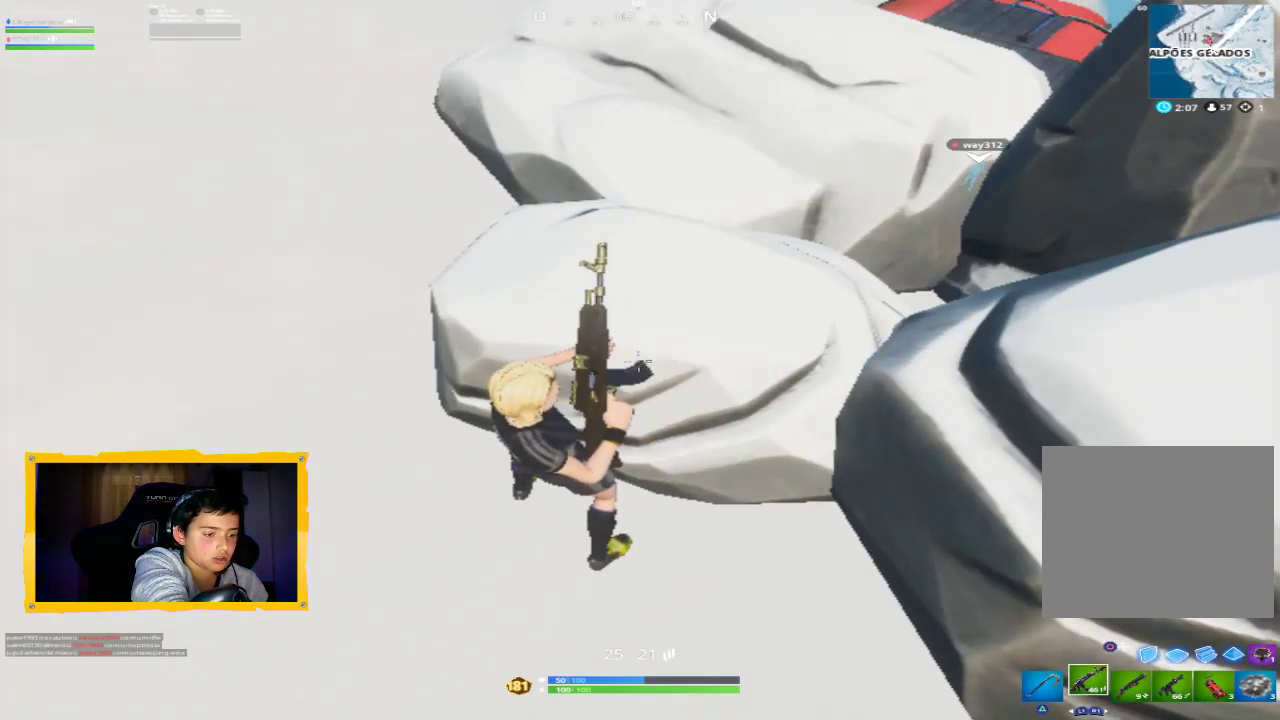
{"buttons": [], "left_stick": "center", "right_stick": "center", "events": []}
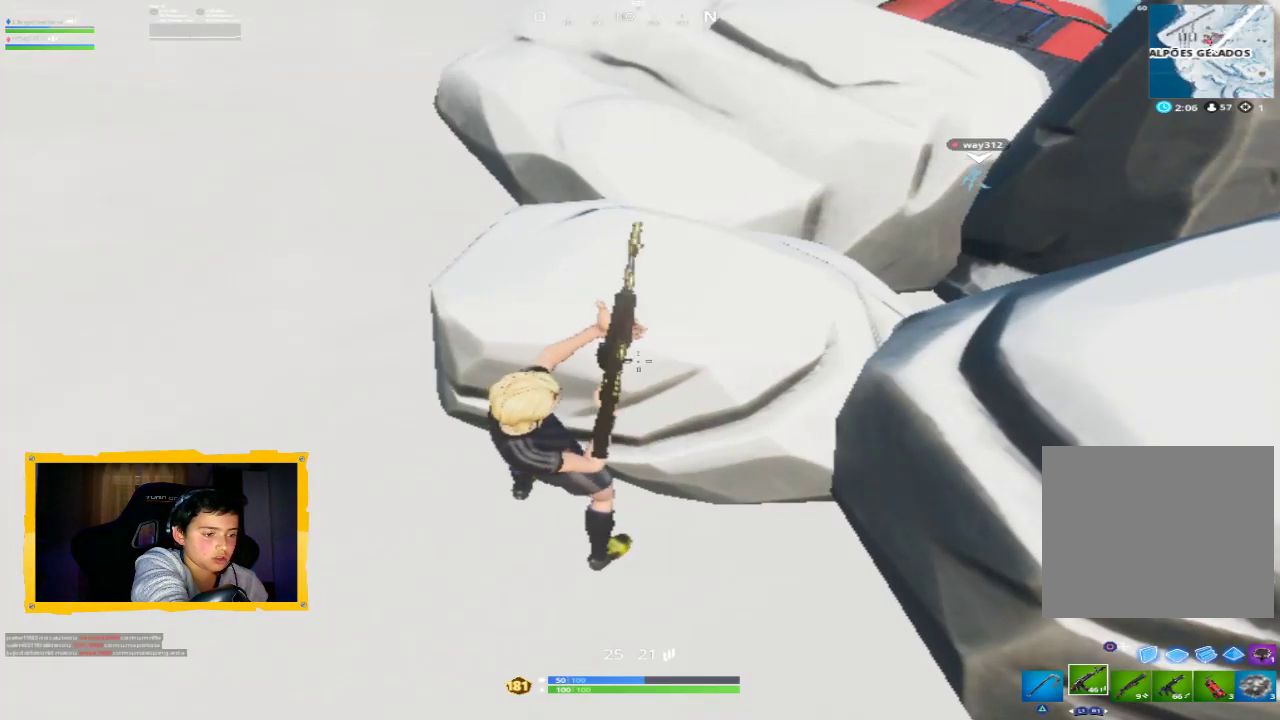
{"buttons": [], "left_stick": "center", "right_stick": "center", "events": [[133, "left_stick", "up-left"], [267, "left_stick", "center"]]}
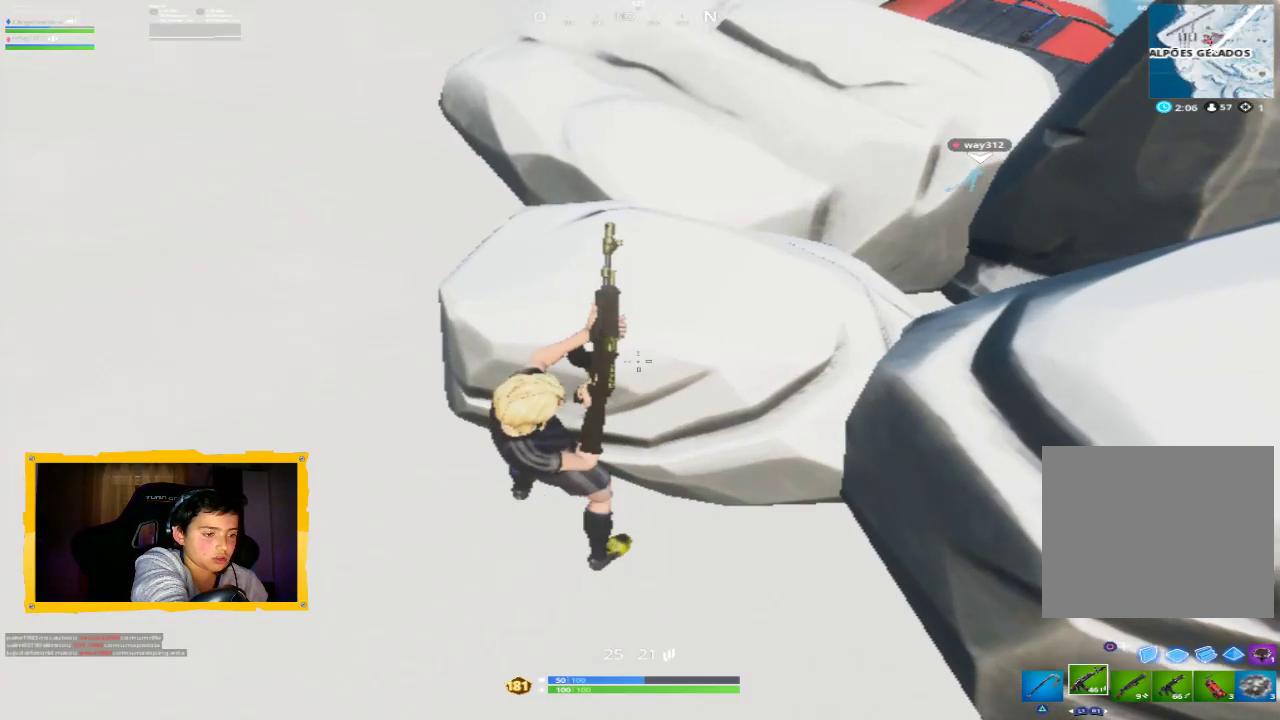
{"buttons": [], "left_stick": "center", "right_stick": "center", "events": []}
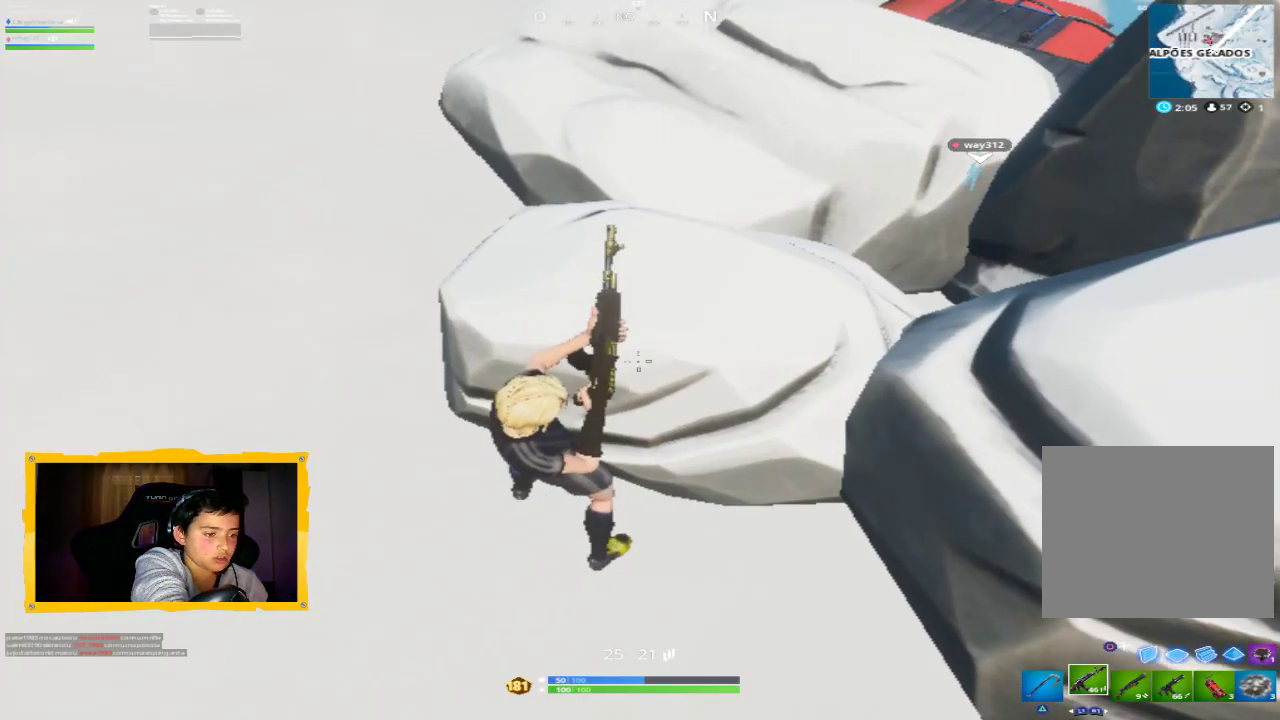
{"buttons": [], "left_stick": "center", "right_stick": "center", "events": []}
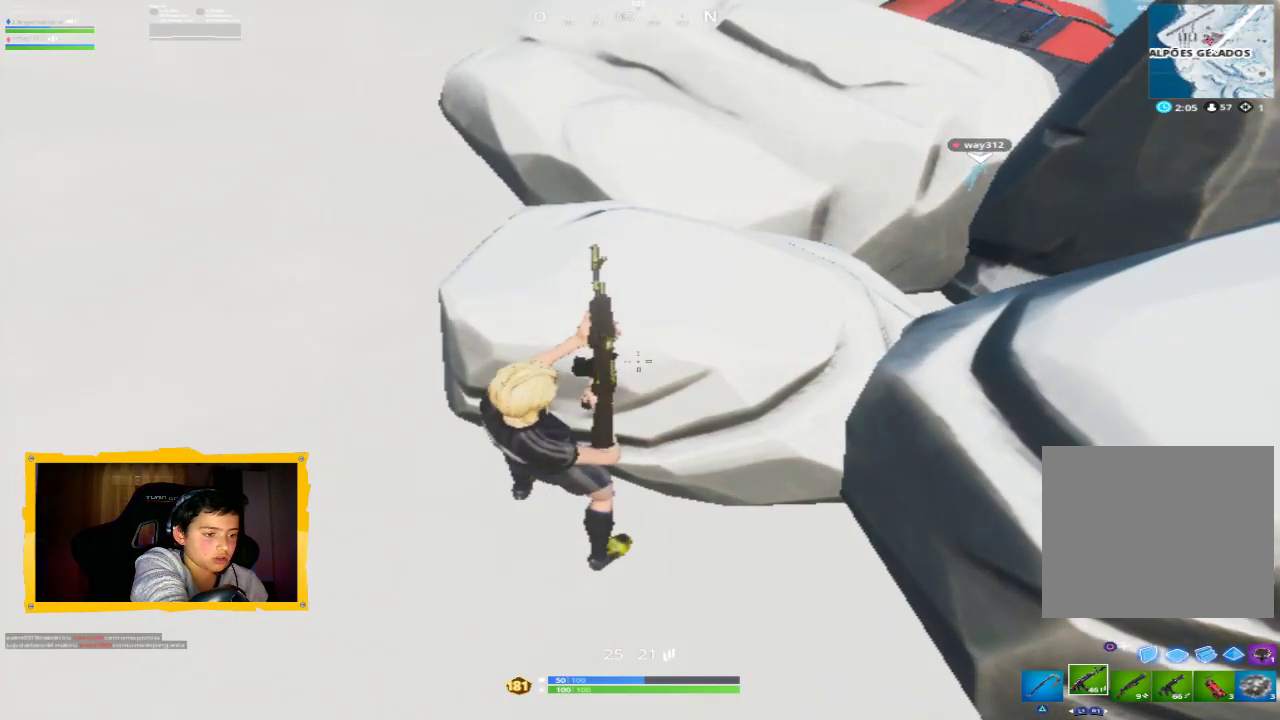
{"buttons": [], "left_stick": "up", "right_stick": "center", "events": [[400, "left_stick", "up"]]}
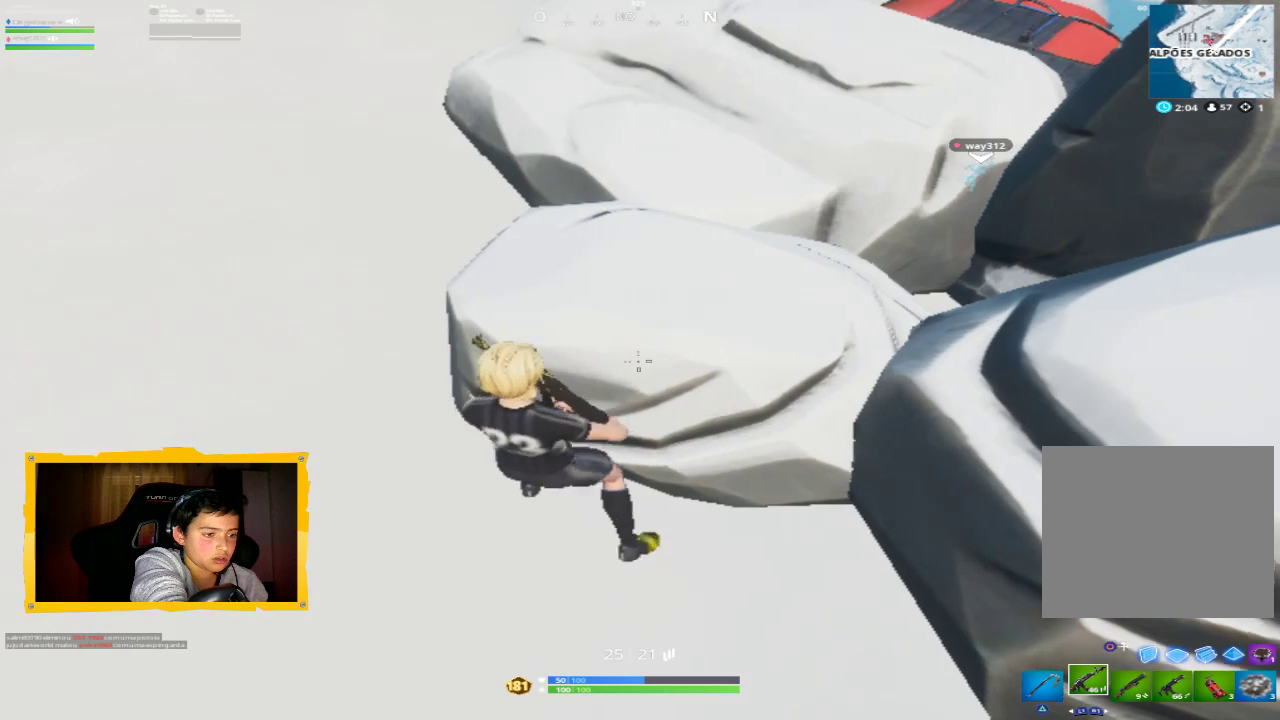
{"buttons": [], "left_stick": "up", "right_stick": "center", "events": []}
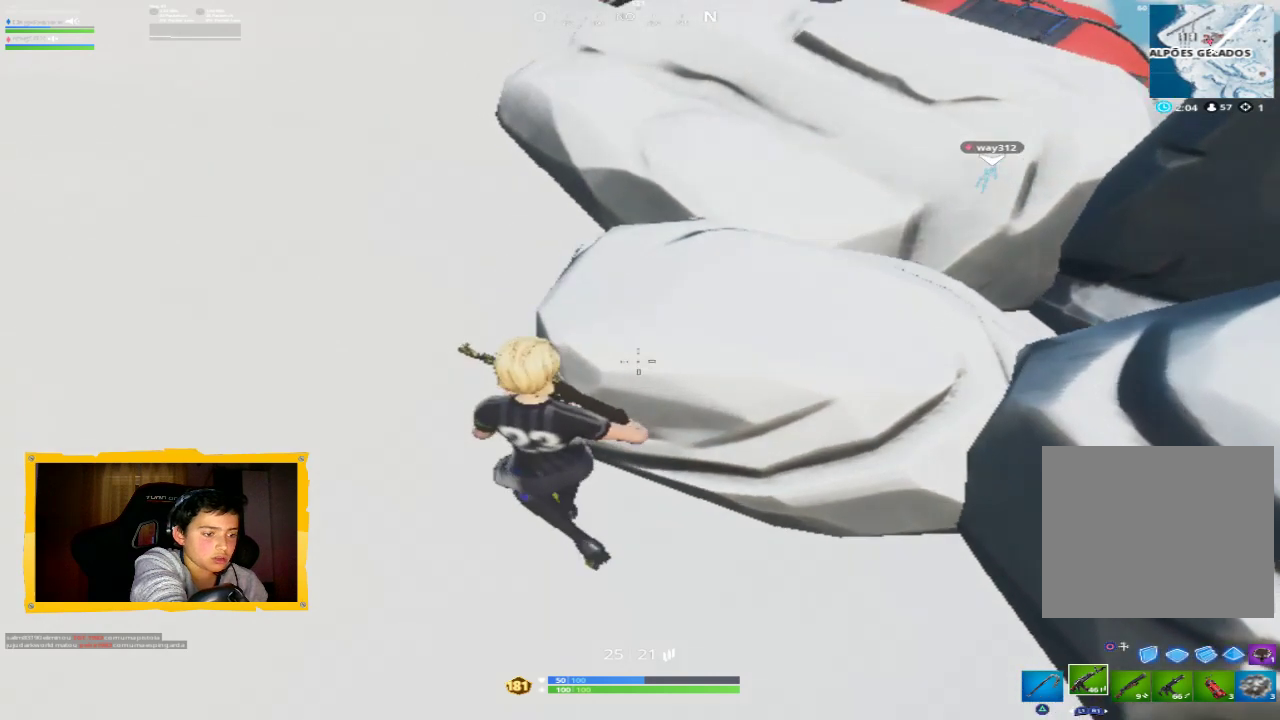
{"buttons": [], "left_stick": "center", "right_stick": "center", "events": [[200, "left_stick", "center"]]}
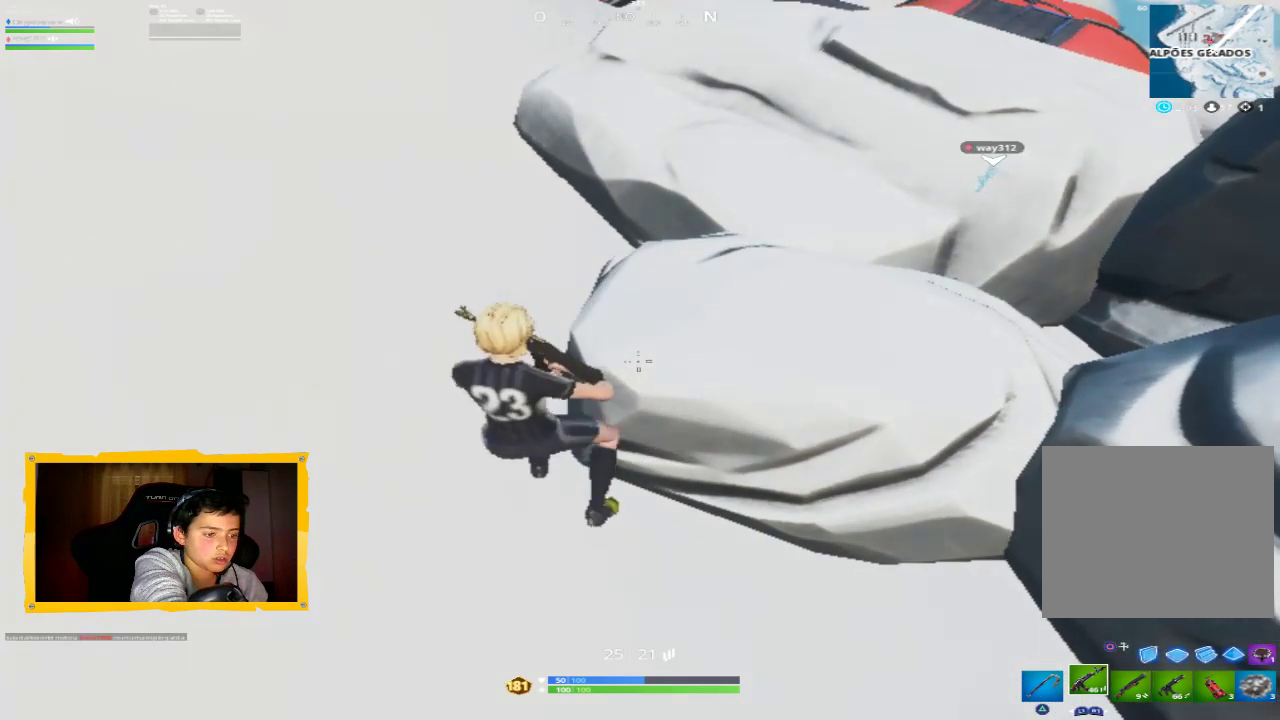
{"buttons": [], "left_stick": "center", "right_stick": "center", "events": []}
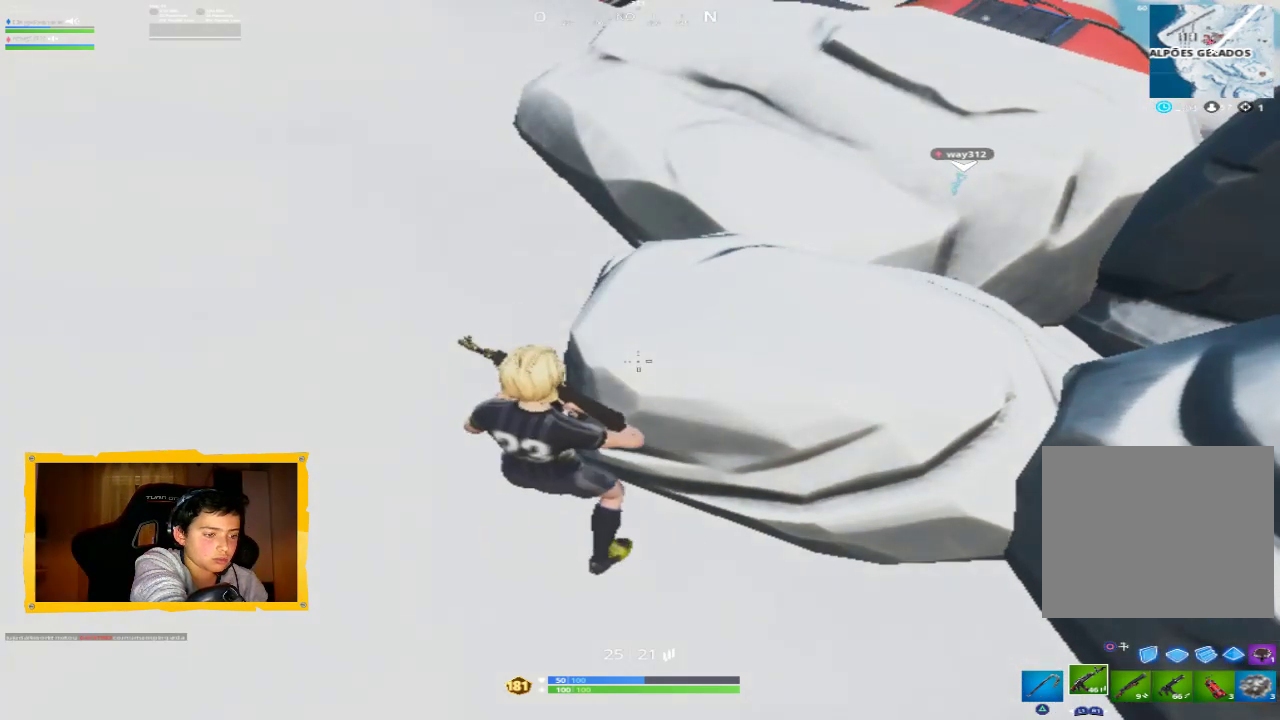
{"buttons": [], "left_stick": "center", "right_stick": "center", "events": []}
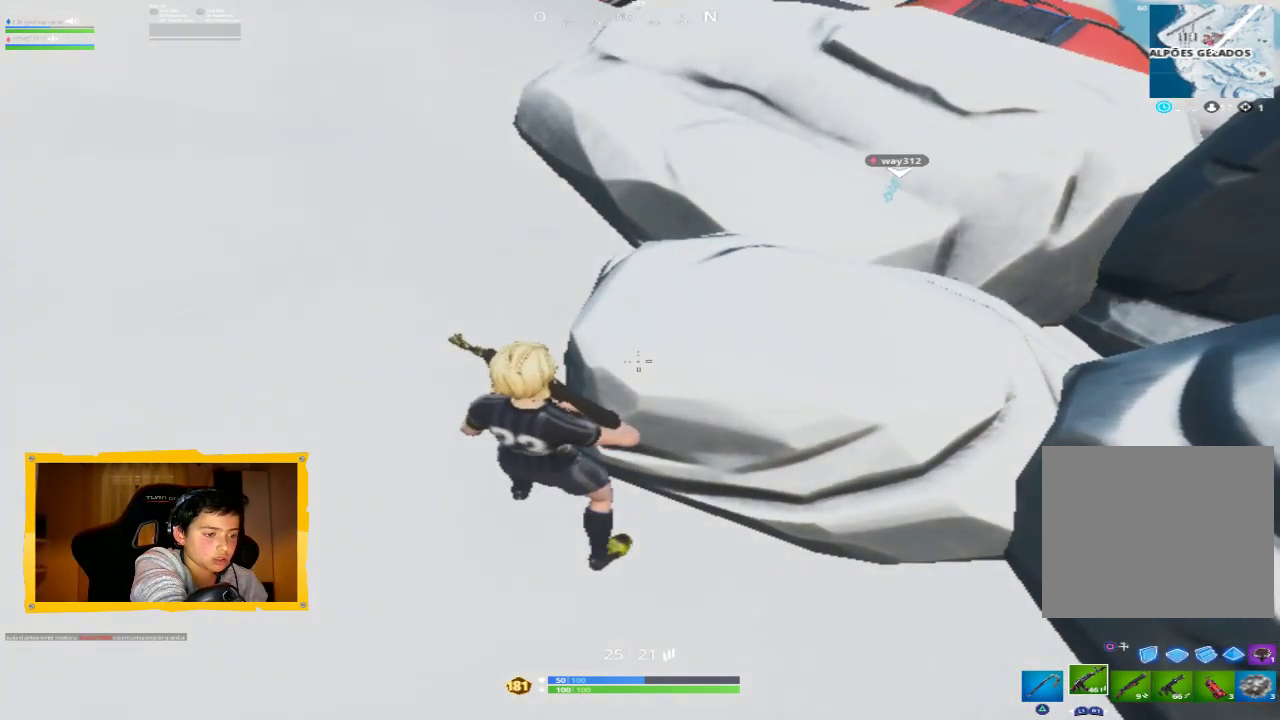
{"buttons": [], "left_stick": "center", "right_stick": "center", "events": []}
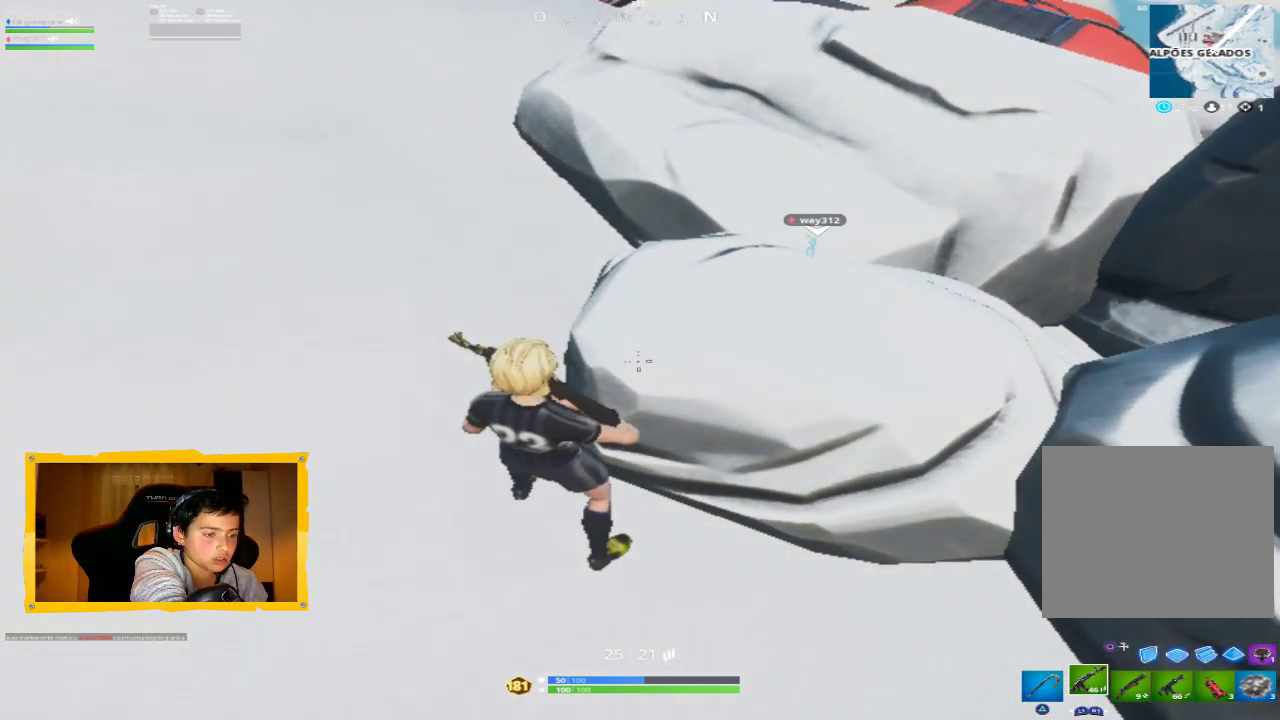
{"buttons": [], "left_stick": "center", "right_stick": "center", "events": []}
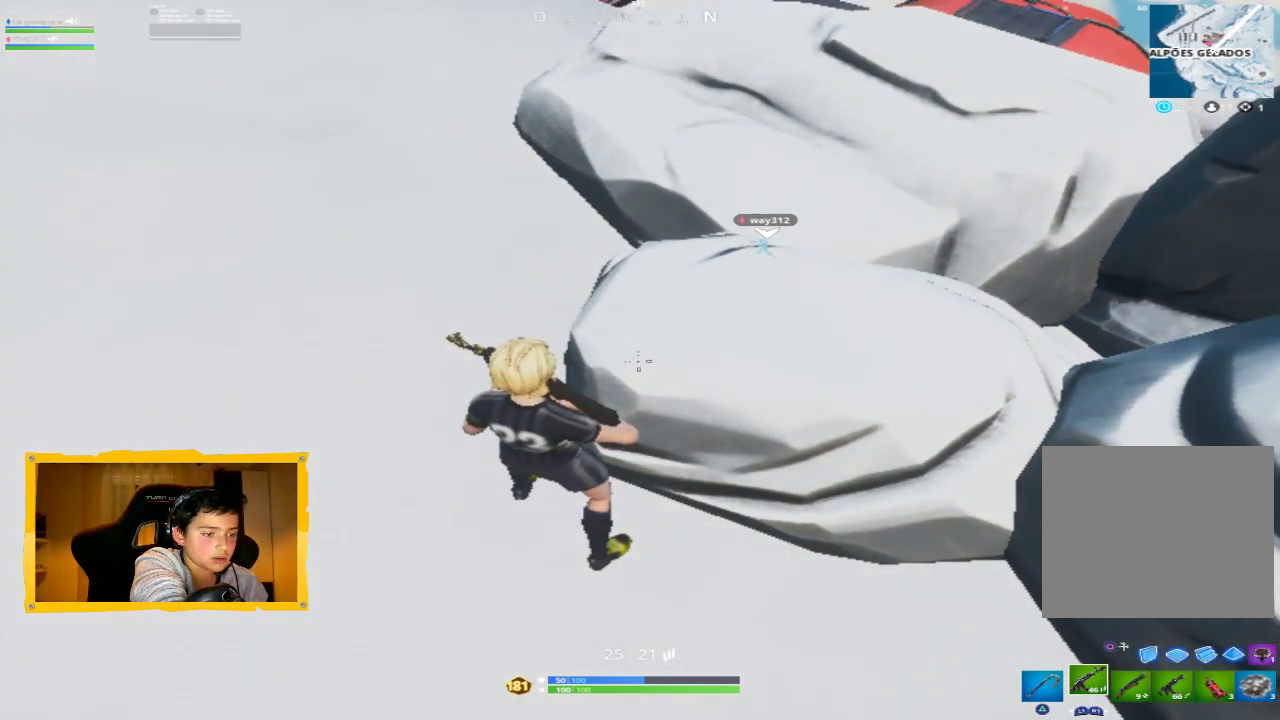
{"buttons": [], "left_stick": "center", "right_stick": "center", "events": []}
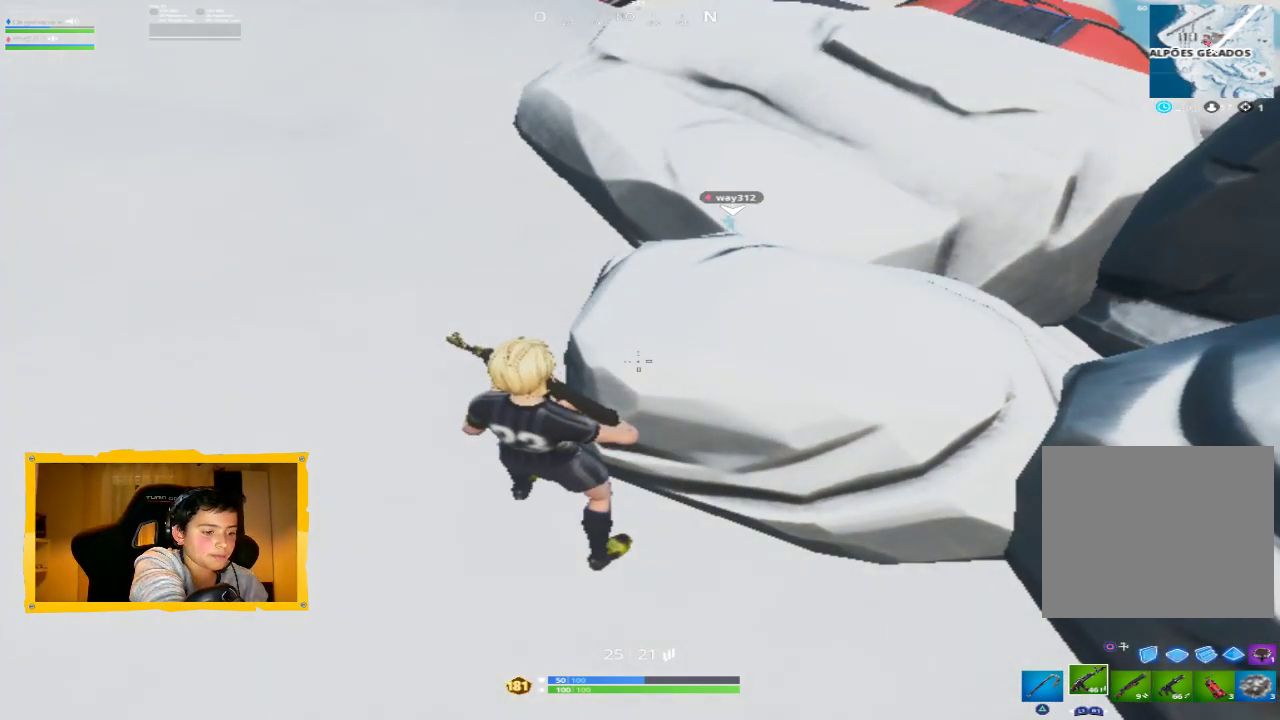
{"buttons": [], "left_stick": "center", "right_stick": "center", "events": []}